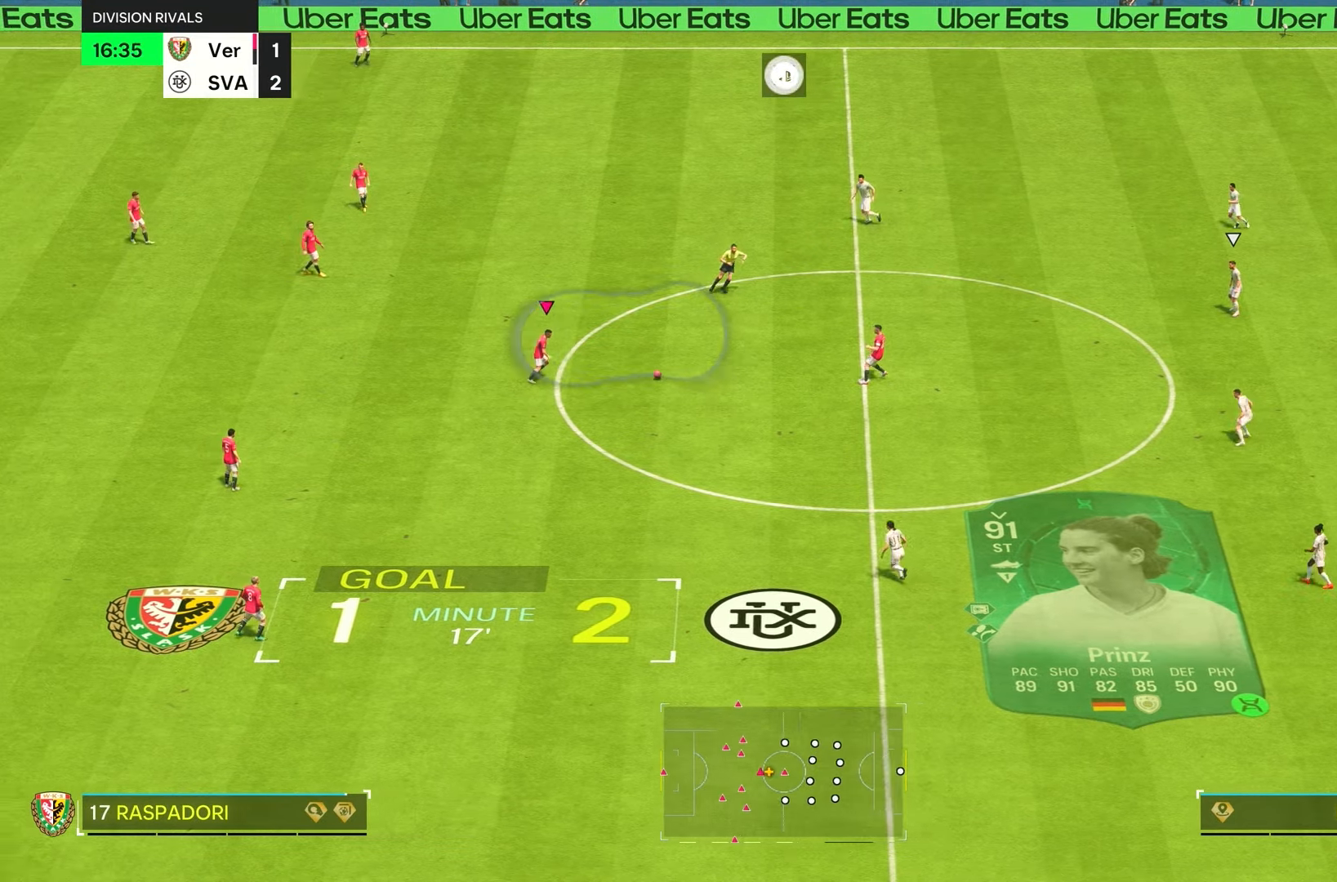
Gameplay with a controller (PlayStation layout); each line is a JSON object with the inputs held at the frame after it (dt_ms = milliseconds from this image to that frame). "events" lists button and stick changes between this image and that frame as [ms after this image, input, new state], when the widget could be followed in between. Not read: L3 R3.
{"dt_ms": 500, "buttons": [], "left_stick": "right", "right_stick": "center", "events": [[317, "left_stick", "right"]]}
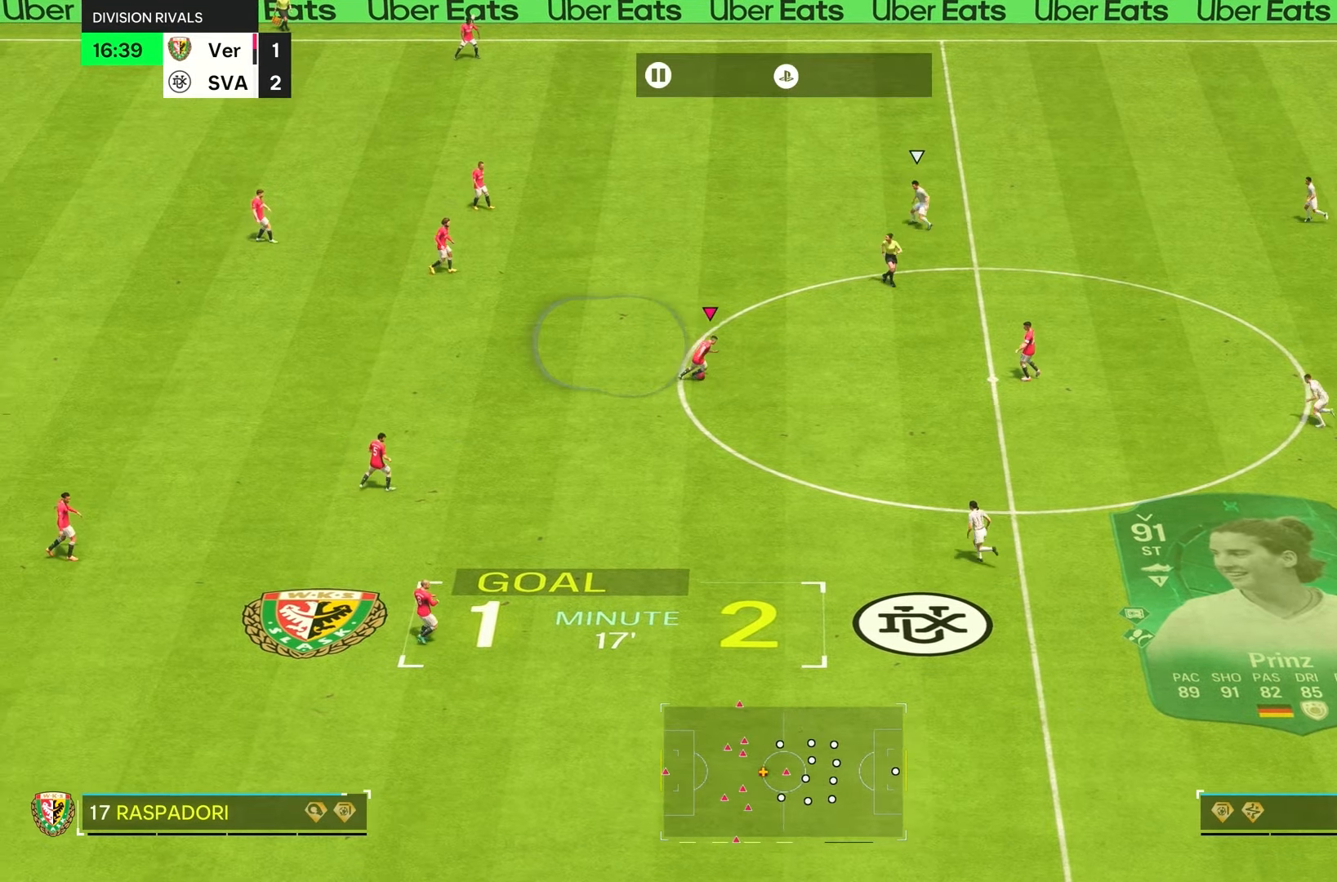
{"dt_ms": 500, "buttons": [], "left_stick": "center", "right_stick": "center", "events": [[83, "left_stick", "down"], [467, "left_stick", "center"]]}
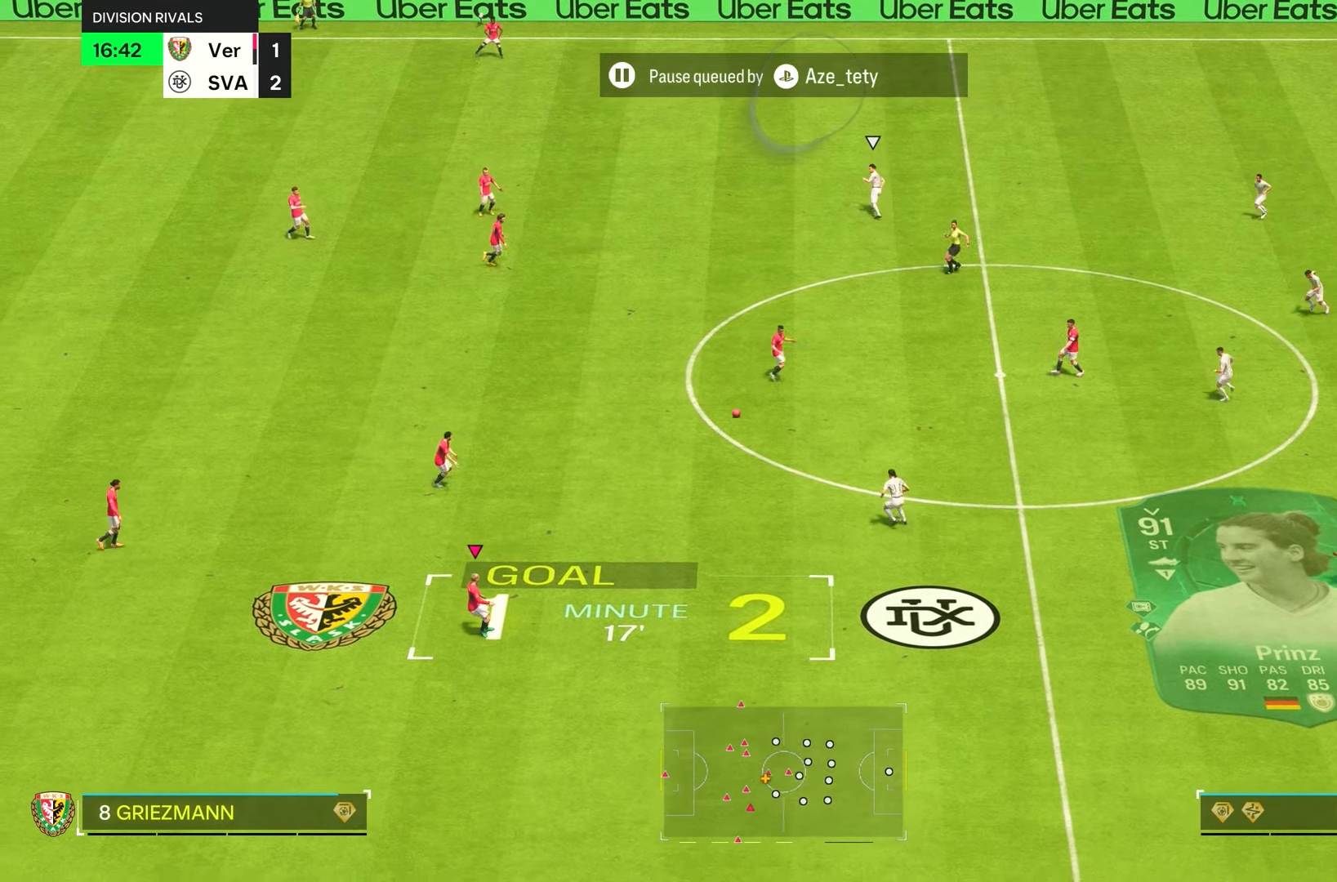
{"dt_ms": 500, "buttons": [], "left_stick": "up", "right_stick": "center", "events": [[183, "left_stick", "right"], [500, "left_stick", "up"]]}
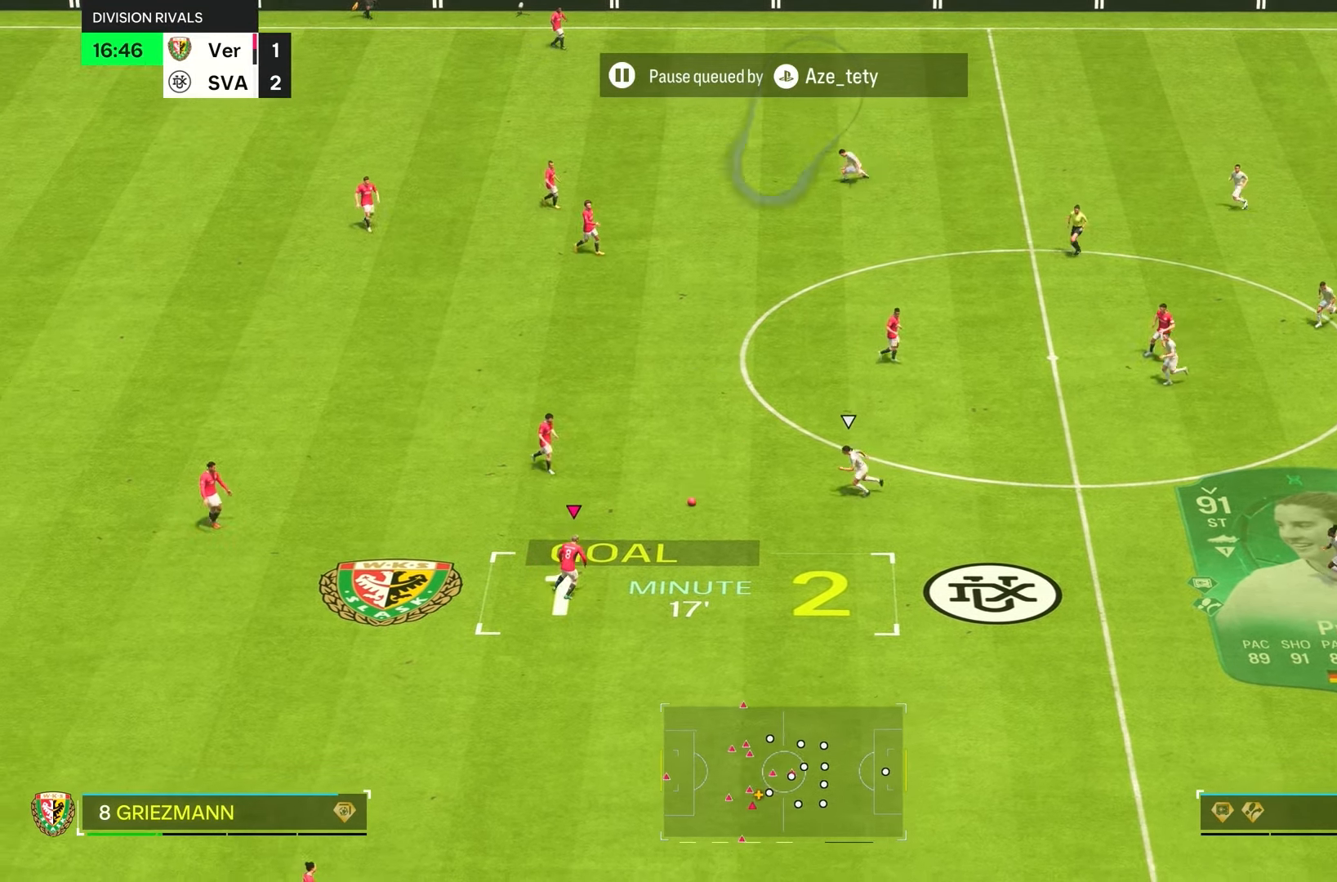
{"dt_ms": 500, "buttons": [], "left_stick": "up", "right_stick": "center", "events": [[100, "left_stick", "up-left"], [267, "left_stick", "up"]]}
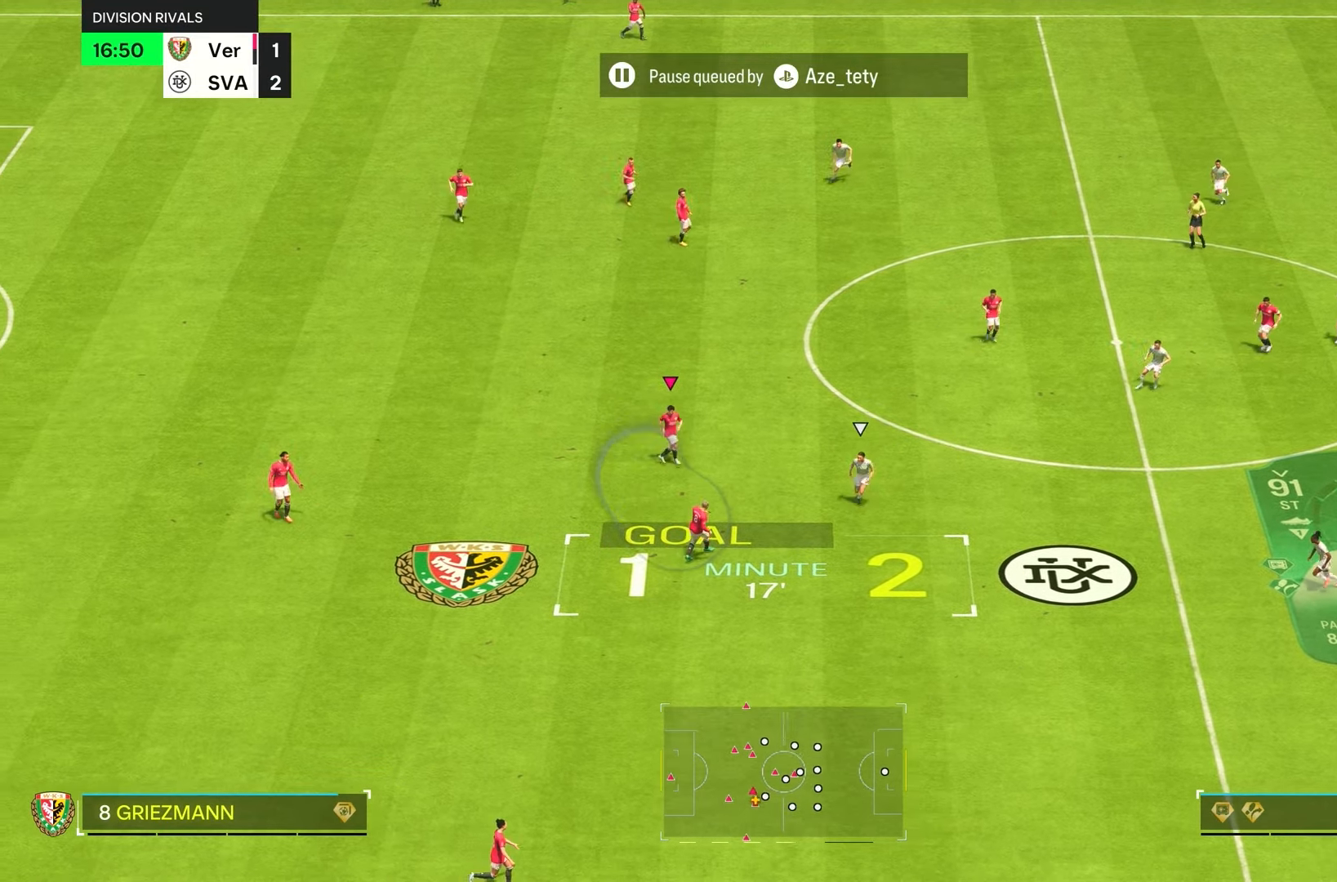
{"dt_ms": 500, "buttons": [], "left_stick": "right", "right_stick": "center", "events": [[133, "left_stick", "right"]]}
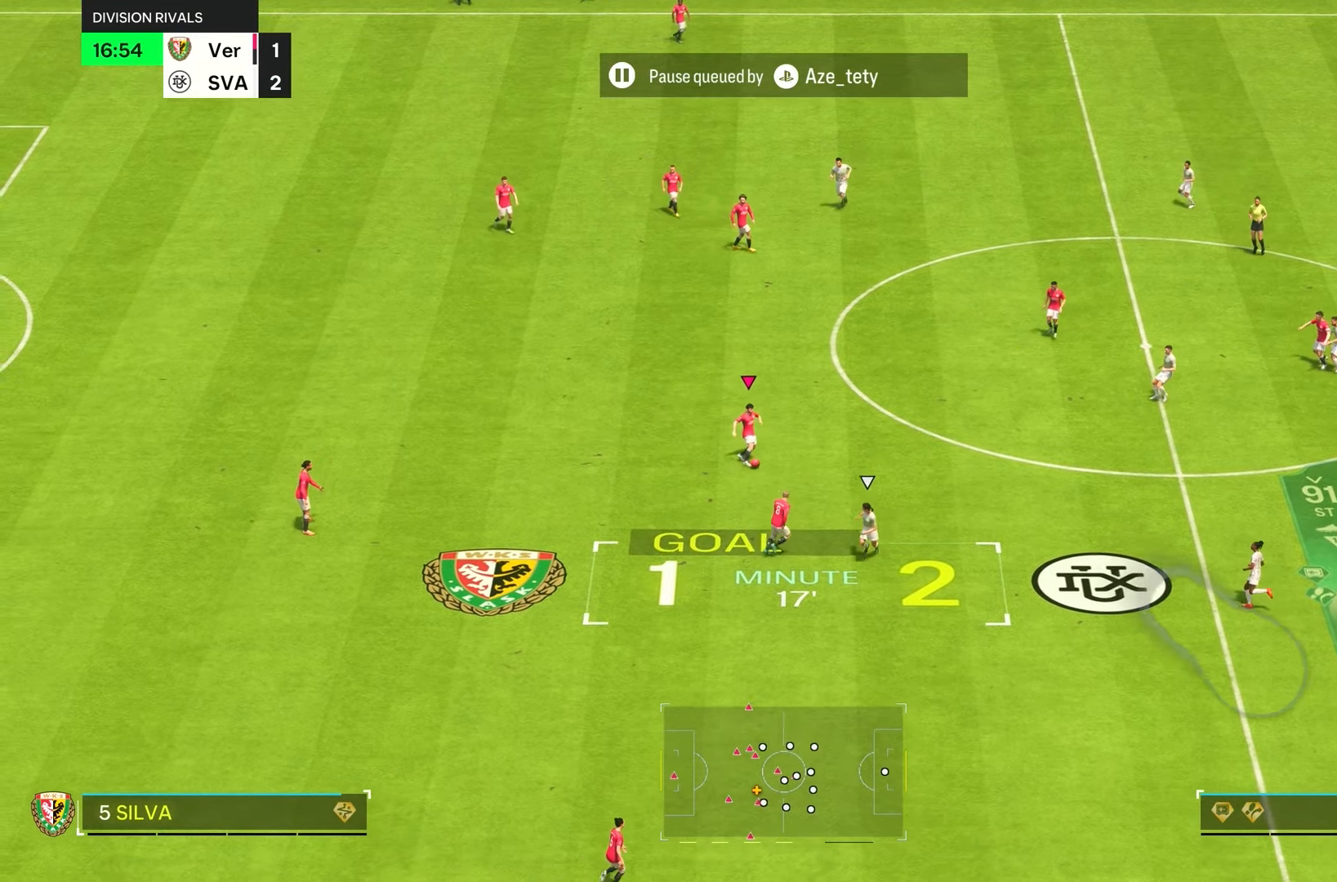
{"dt_ms": 500, "buttons": [], "left_stick": "right", "right_stick": "center", "events": []}
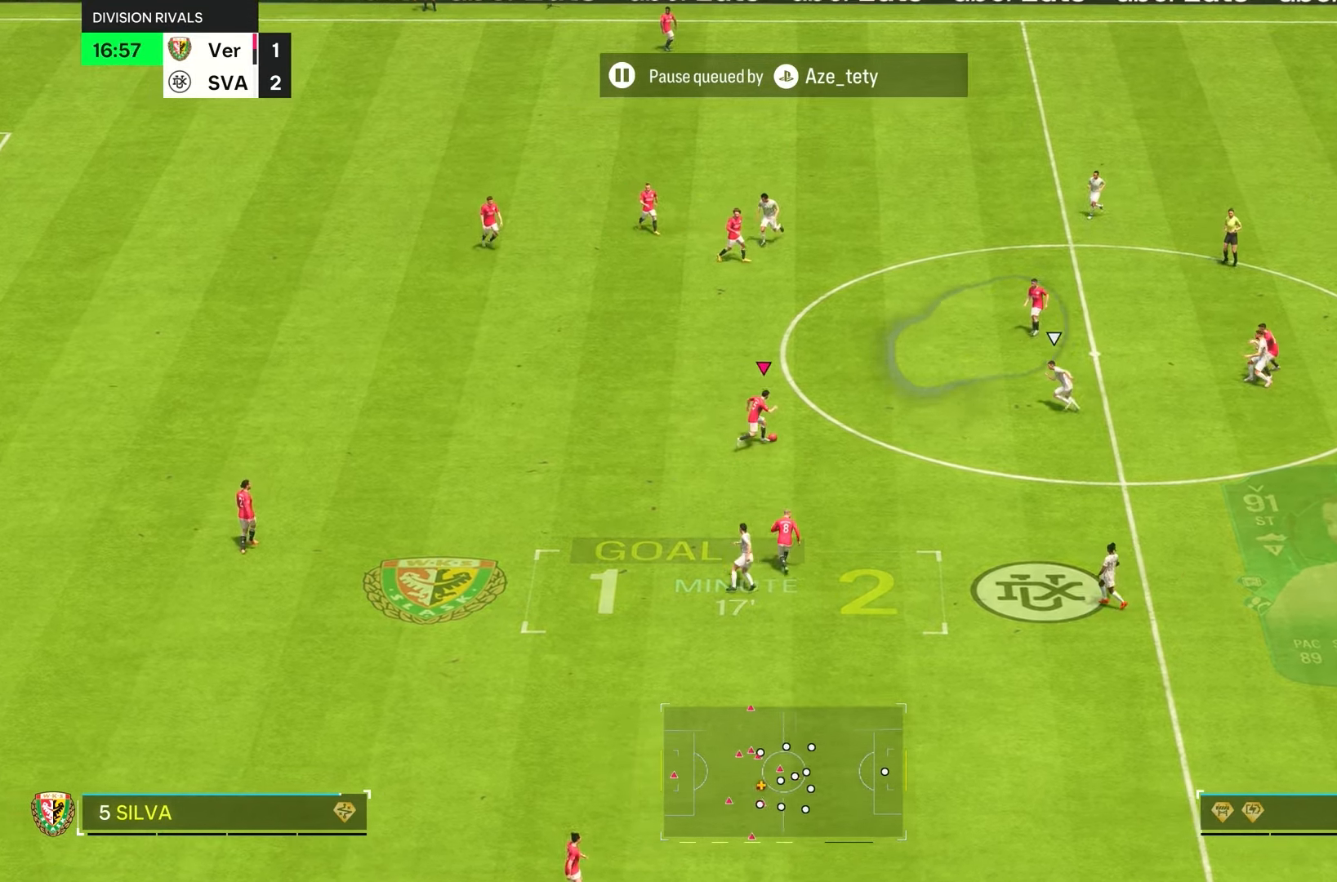
{"dt_ms": 500, "buttons": [], "left_stick": "down-right", "right_stick": "center", "events": [[183, "left_stick", "down-right"]]}
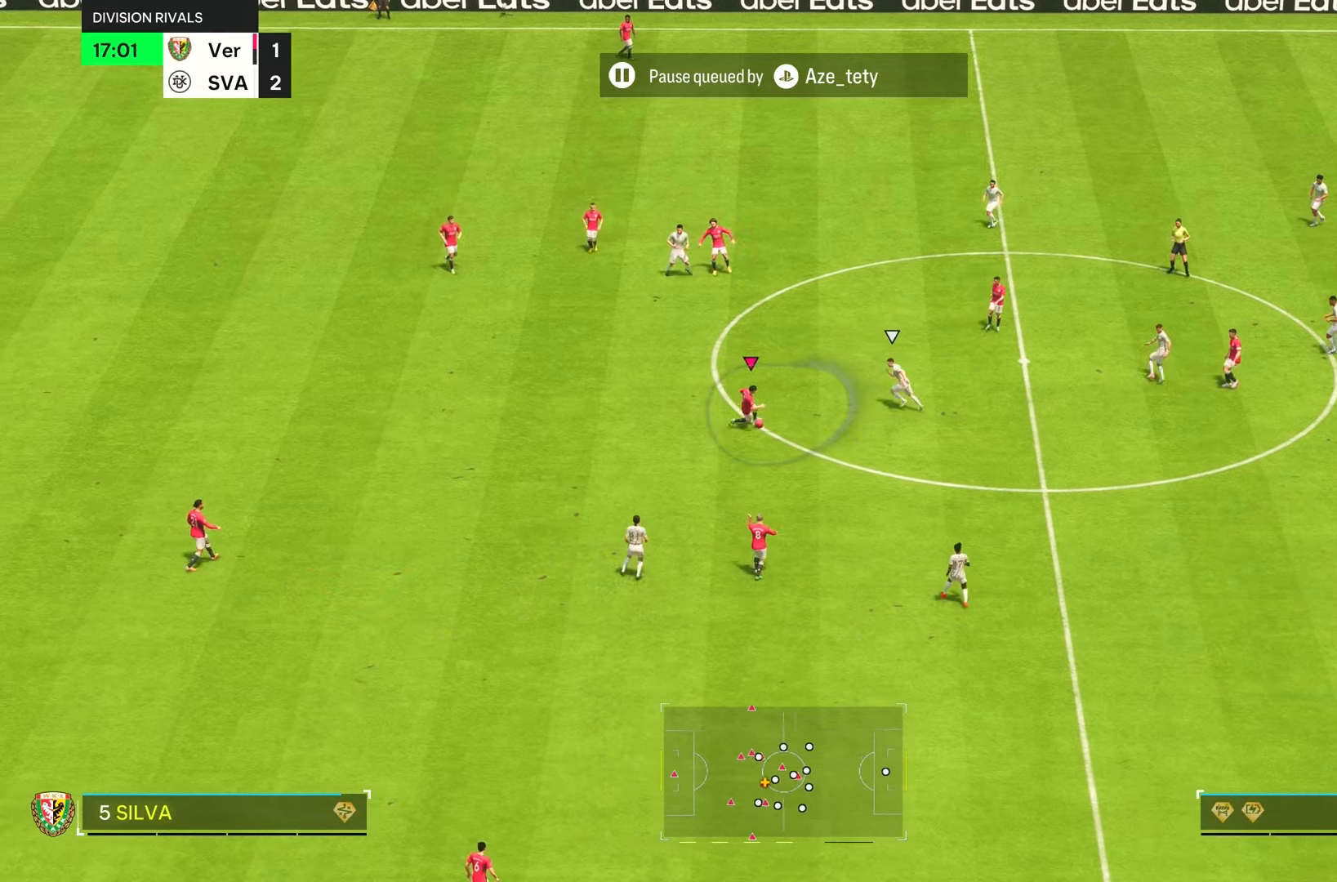
{"dt_ms": 500, "buttons": ["R2"], "left_stick": "right", "right_stick": "center", "events": [[317, "left_stick", "right"], [467, "R2", "down"]]}
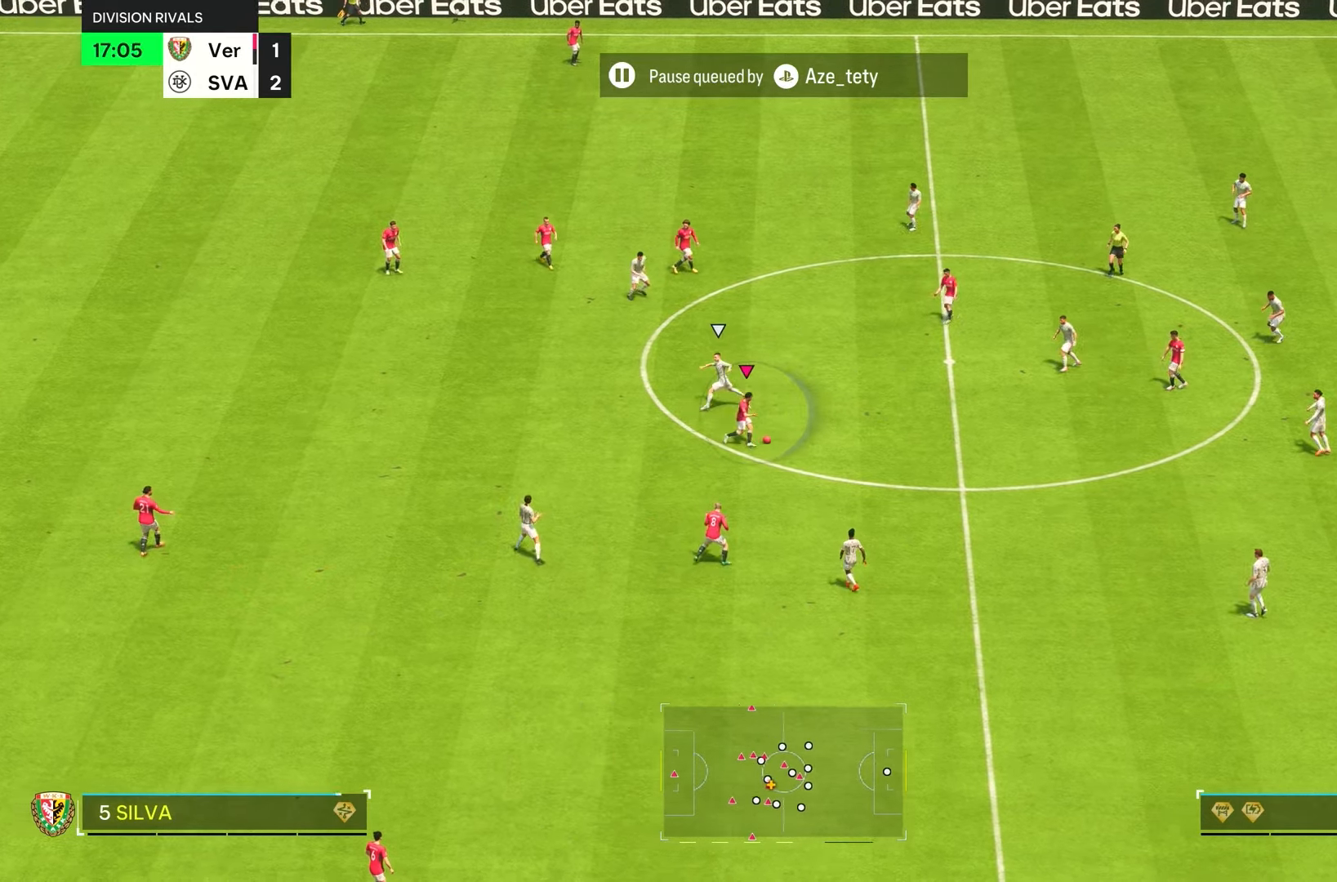
{"dt_ms": 500, "buttons": [], "left_stick": "down-right", "right_stick": "center", "events": [[250, "L1", "down"], [350, "L1", "up"], [383, "left_stick", "down-right"], [483, "R2", "up"]]}
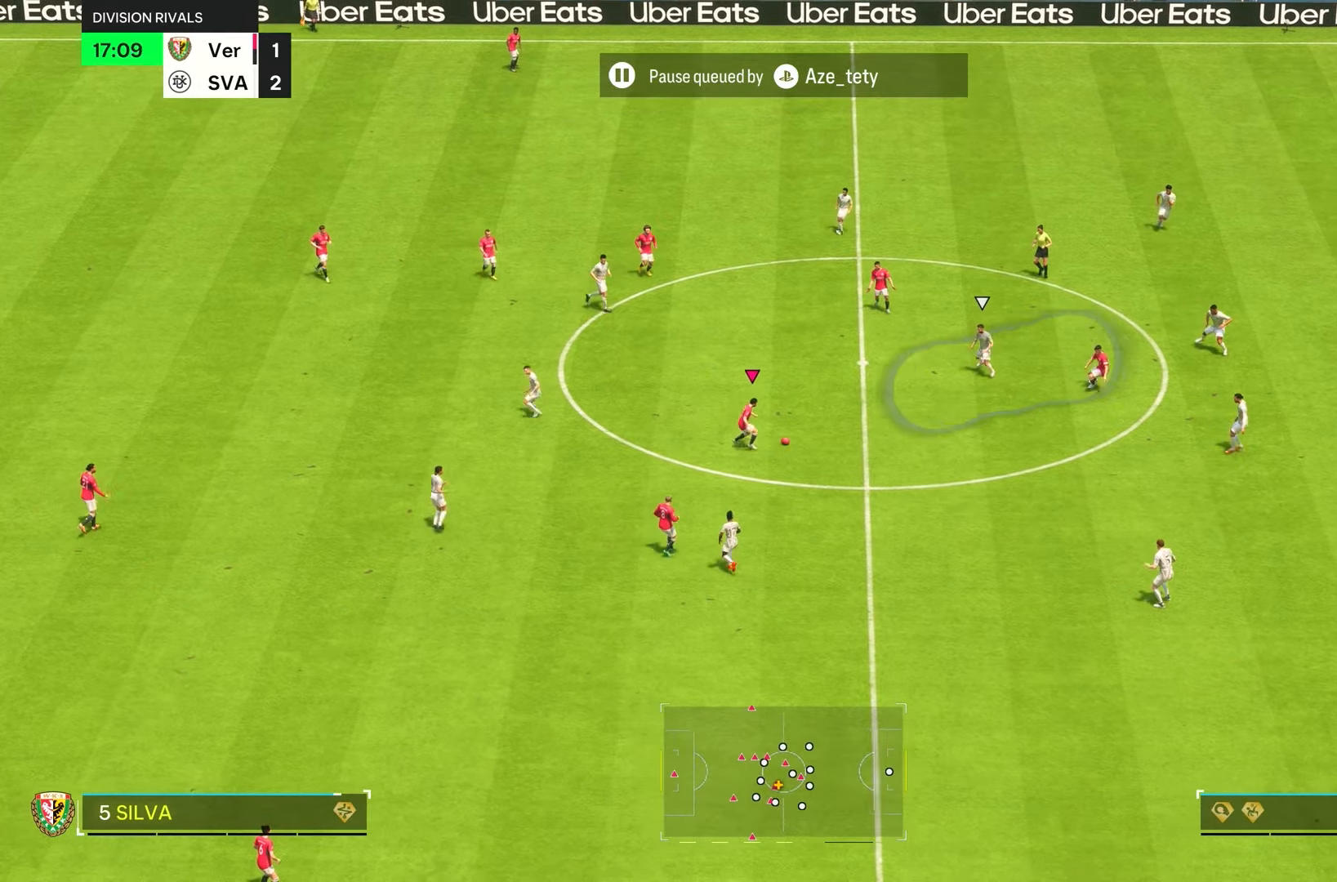
{"dt_ms": 500, "buttons": [], "left_stick": "down-right", "right_stick": "center", "events": []}
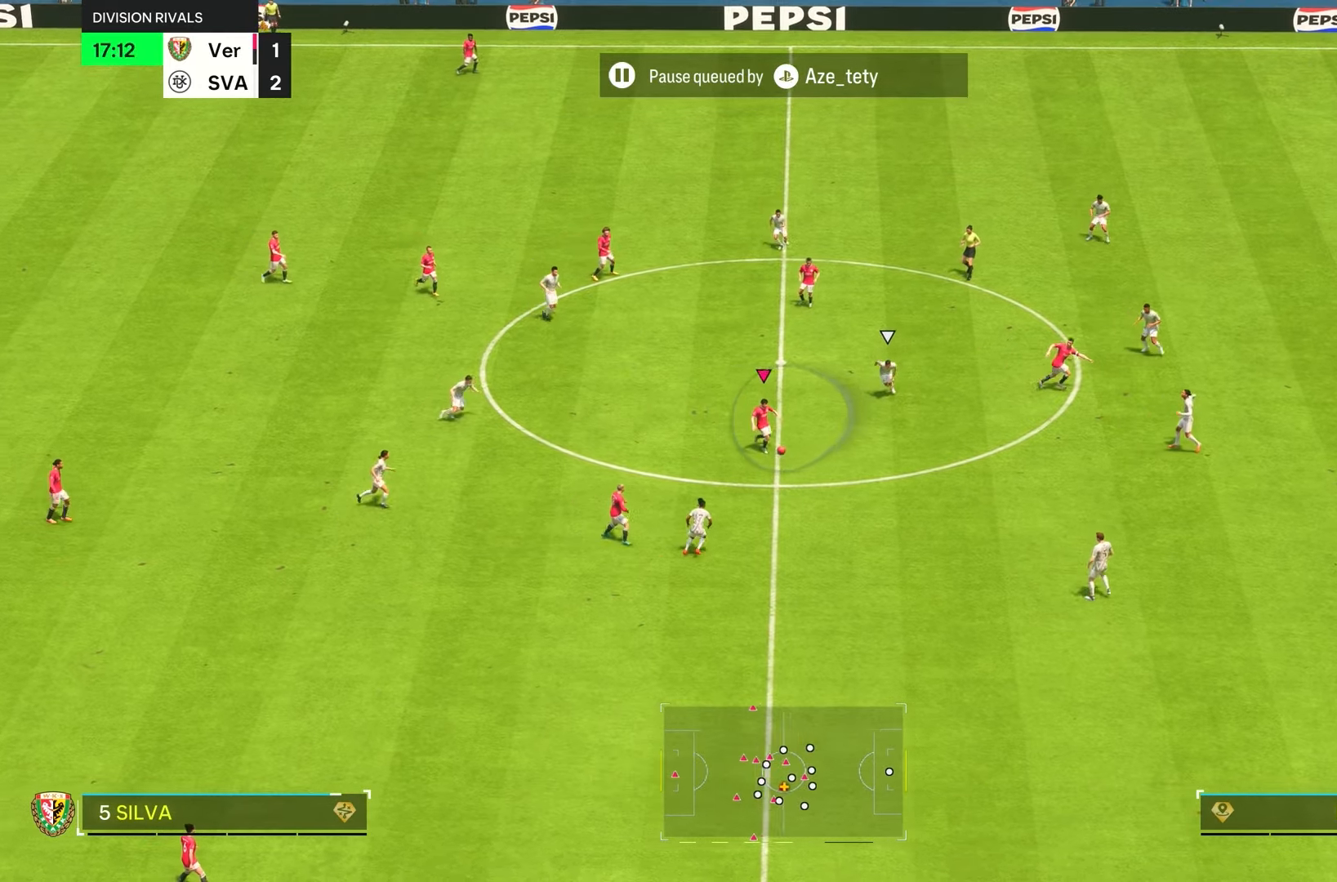
{"dt_ms": 500, "buttons": [], "left_stick": "up", "right_stick": "center", "events": [[217, "left_stick", "up"]]}
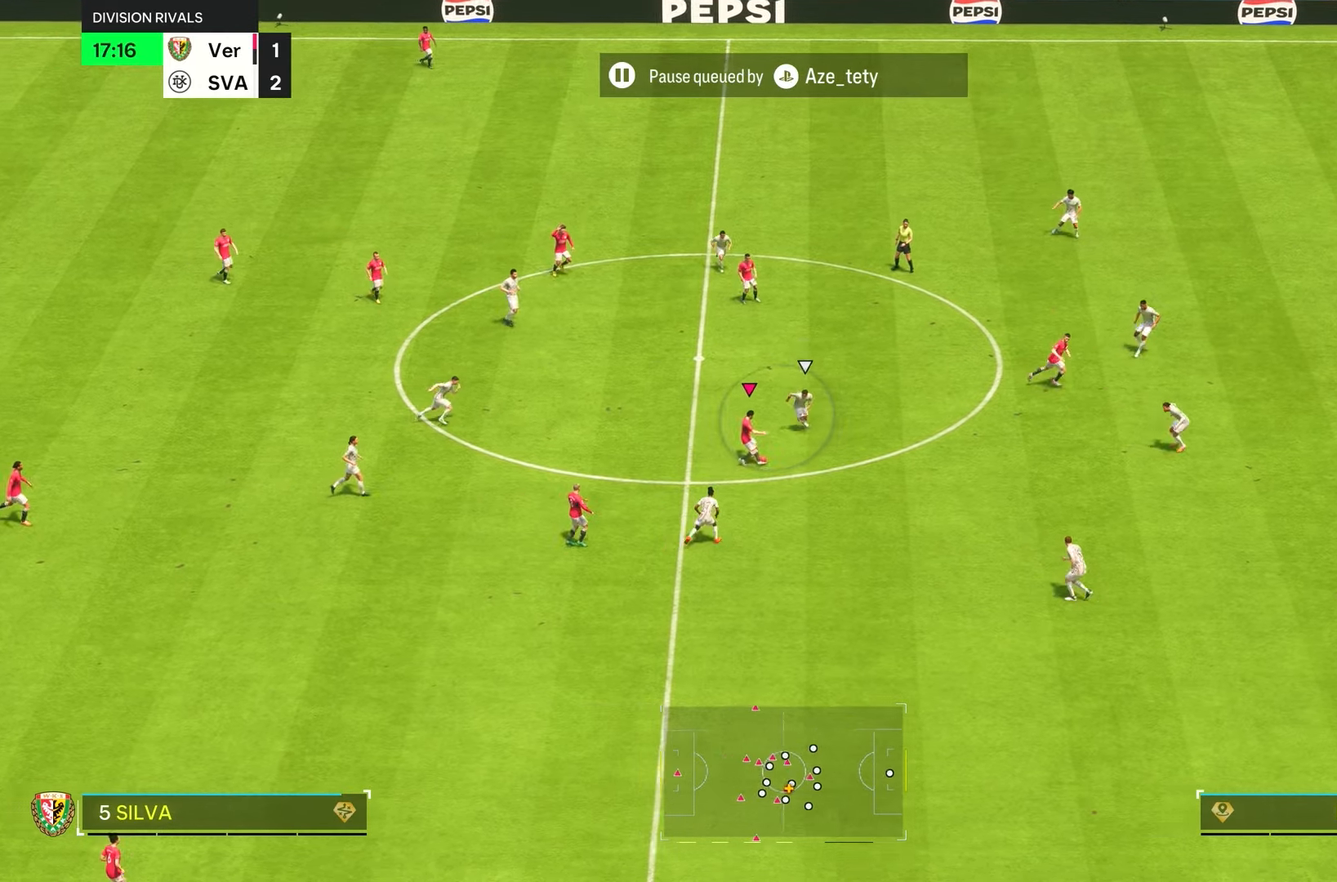
{"dt_ms": 500, "buttons": [], "left_stick": "up", "right_stick": "center", "events": []}
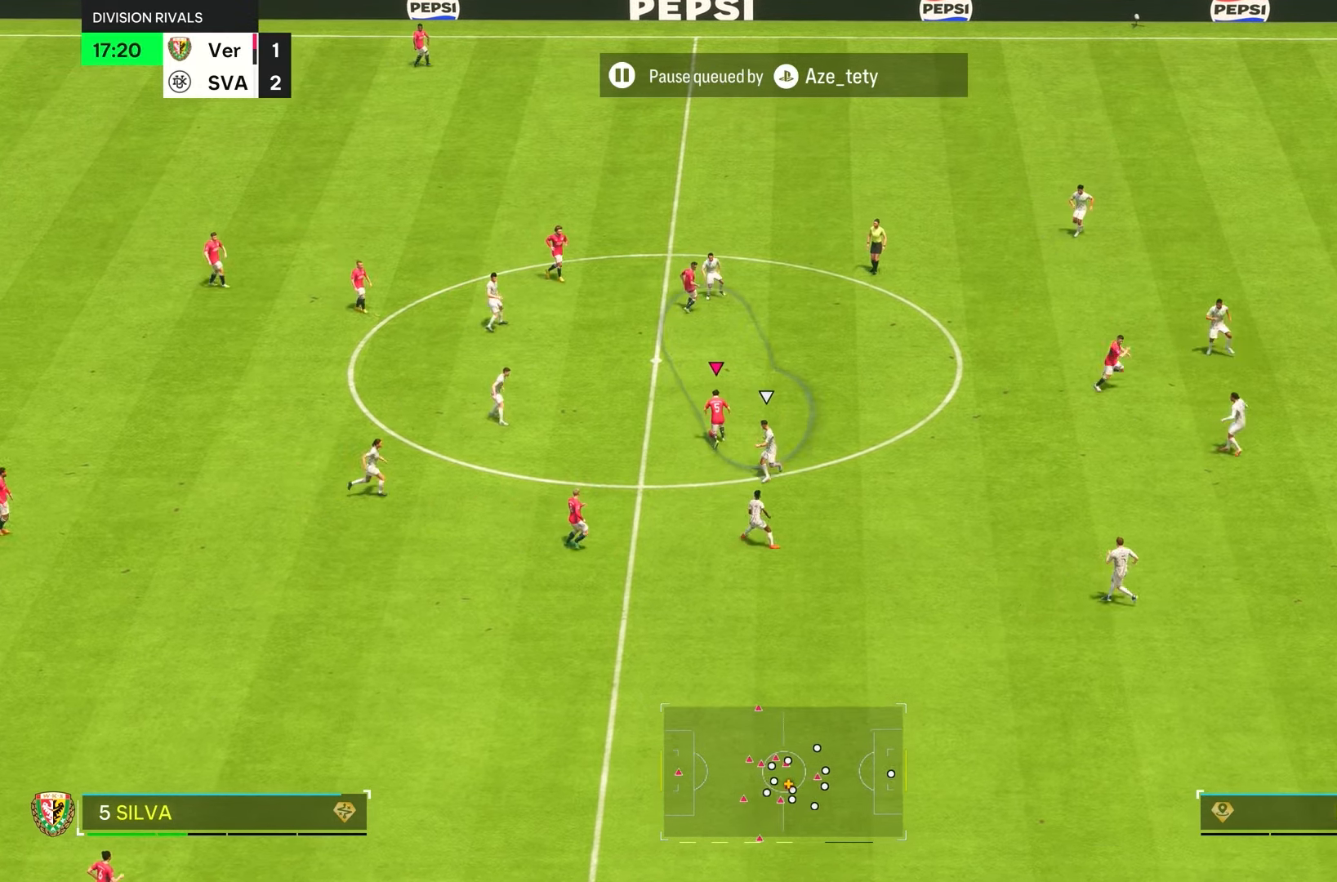
{"dt_ms": 500, "buttons": [], "left_stick": "down", "right_stick": "center", "events": [[17, "left_stick", "center"], [167, "left_stick", "down"]]}
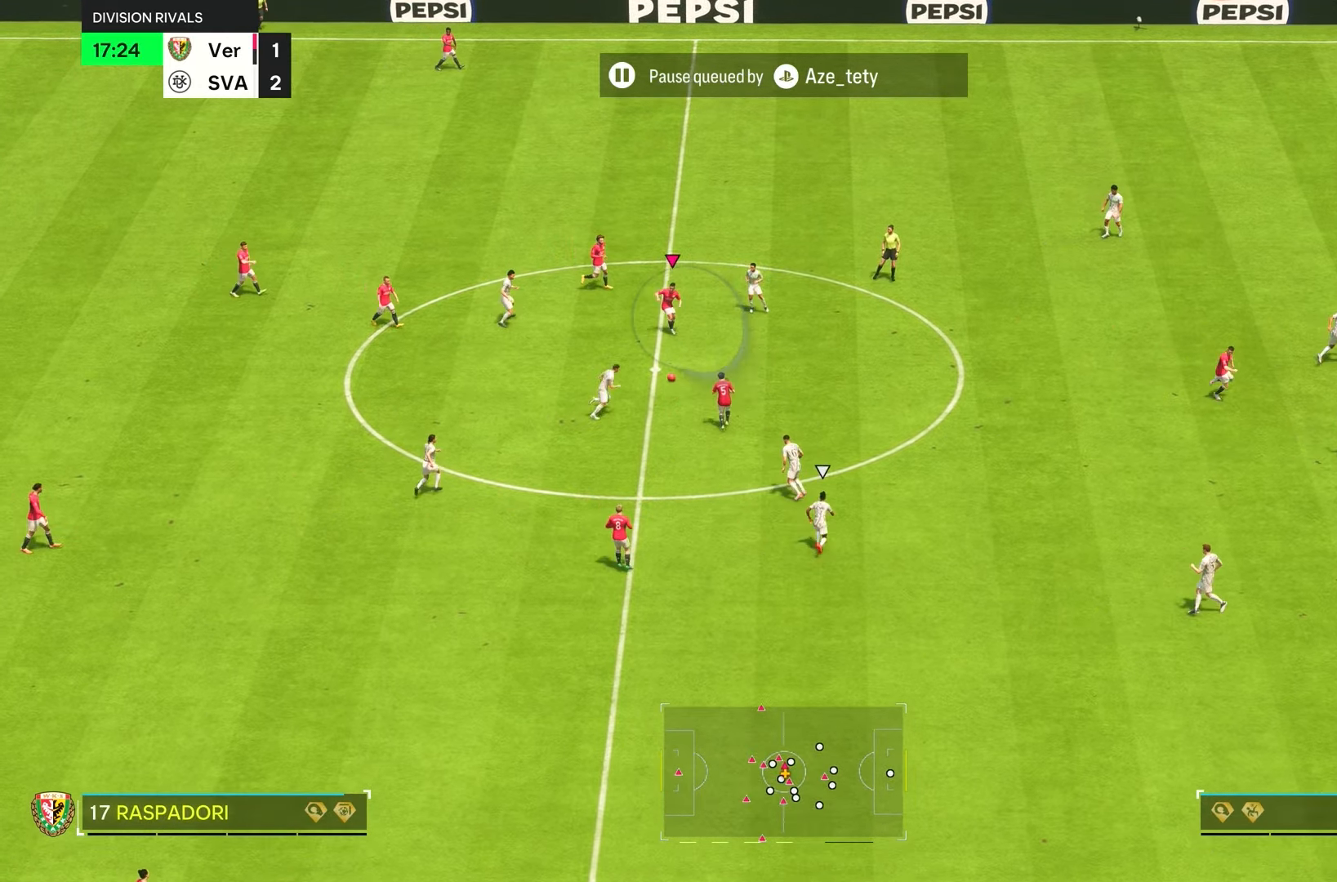
{"dt_ms": 1000, "buttons": [], "left_stick": "up-right", "right_stick": "center"}
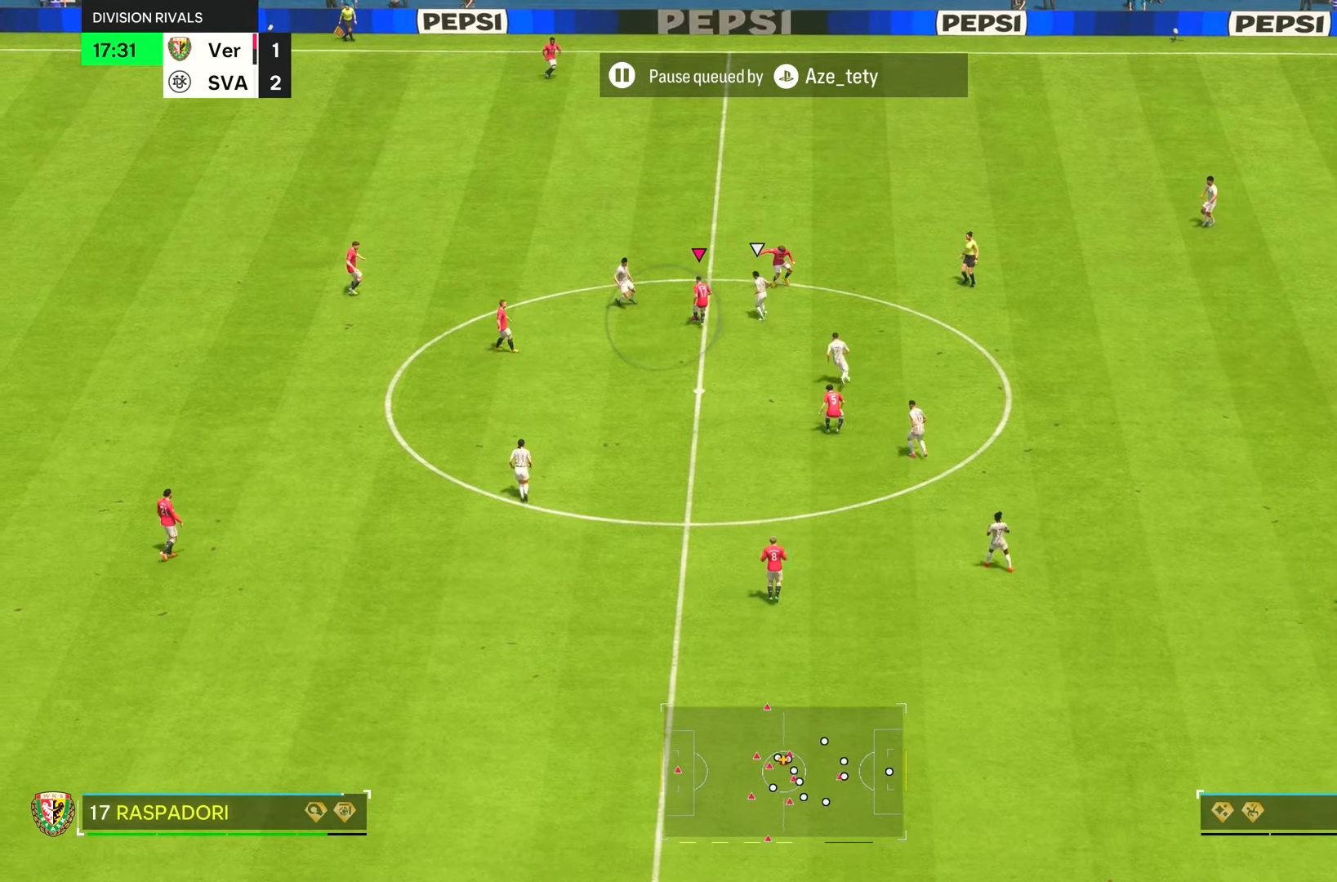
{"dt_ms": 500, "buttons": ["R2"], "left_stick": "right", "right_stick": "center", "events": [[83, "R2", "down"], [350, "left_stick", "right"]]}
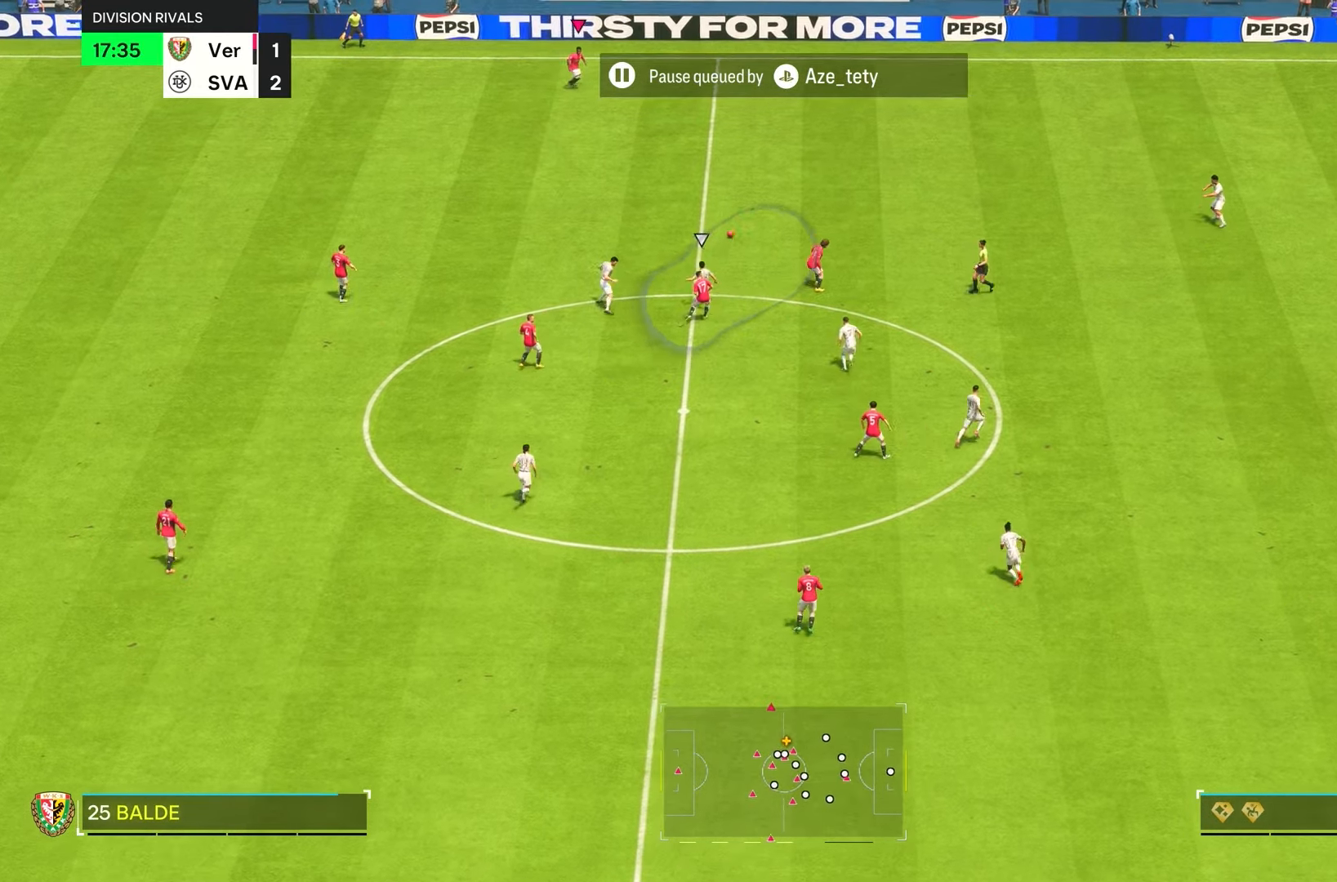
{"dt_ms": 500, "buttons": ["R2"], "left_stick": "right", "right_stick": "center", "events": [[50, "R1", "down"], [217, "R1", "up"]]}
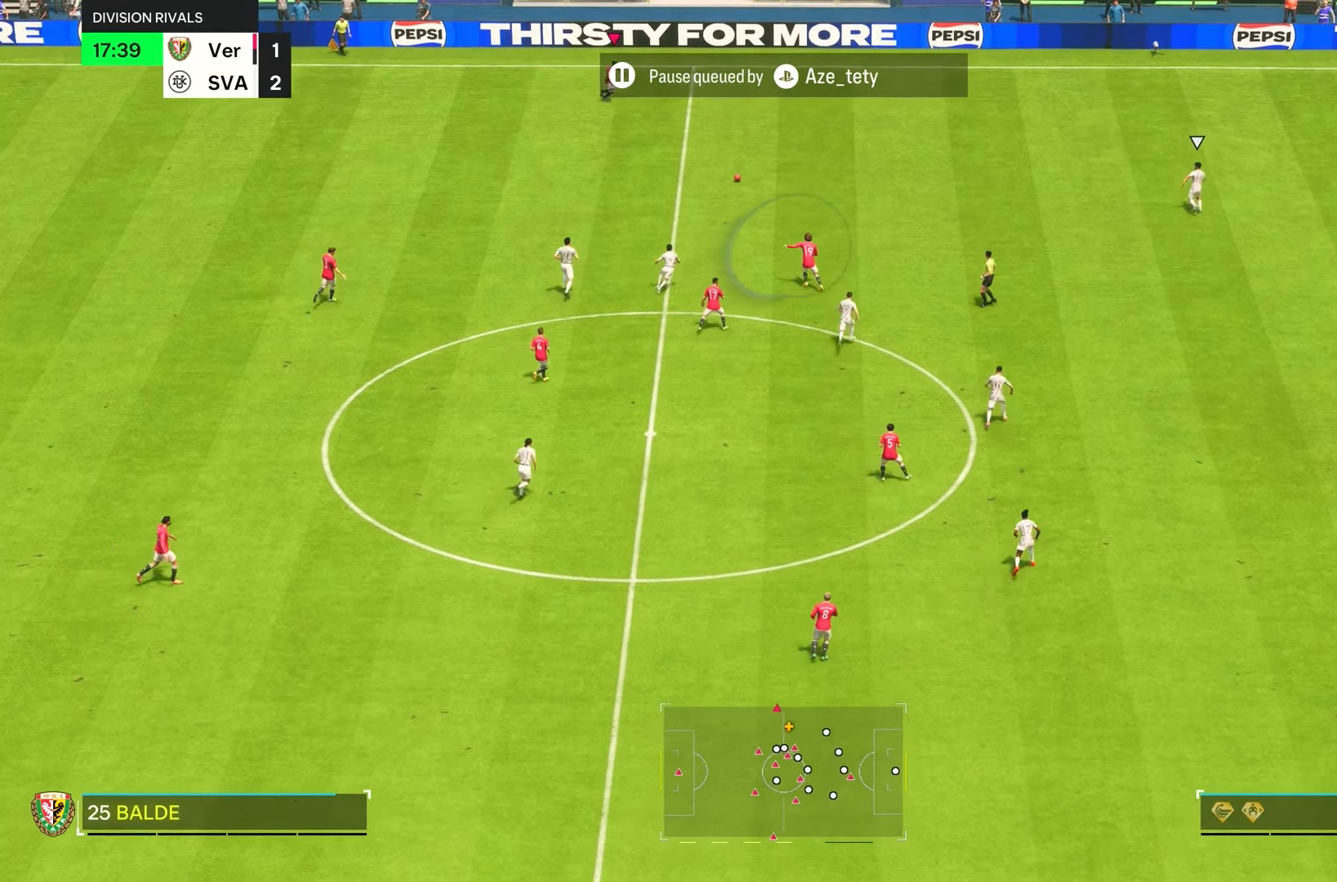
{"dt_ms": 500, "buttons": ["R2"], "left_stick": "right", "right_stick": "center", "events": [[117, "L1", "down"], [233, "L1", "up"]]}
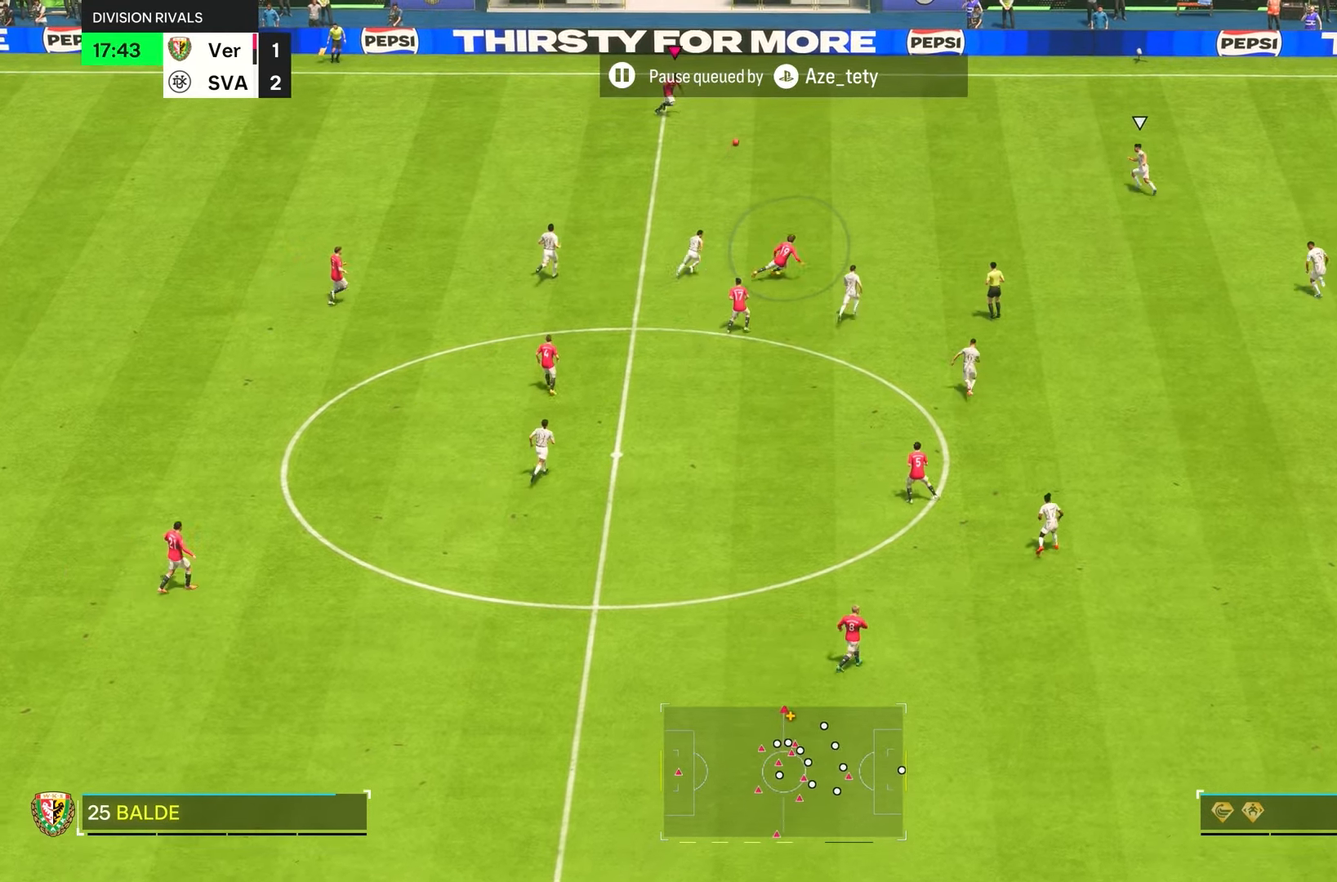
{"dt_ms": 500, "buttons": [], "left_stick": "right", "right_stick": "center", "events": [[350, "R2", "up"]]}
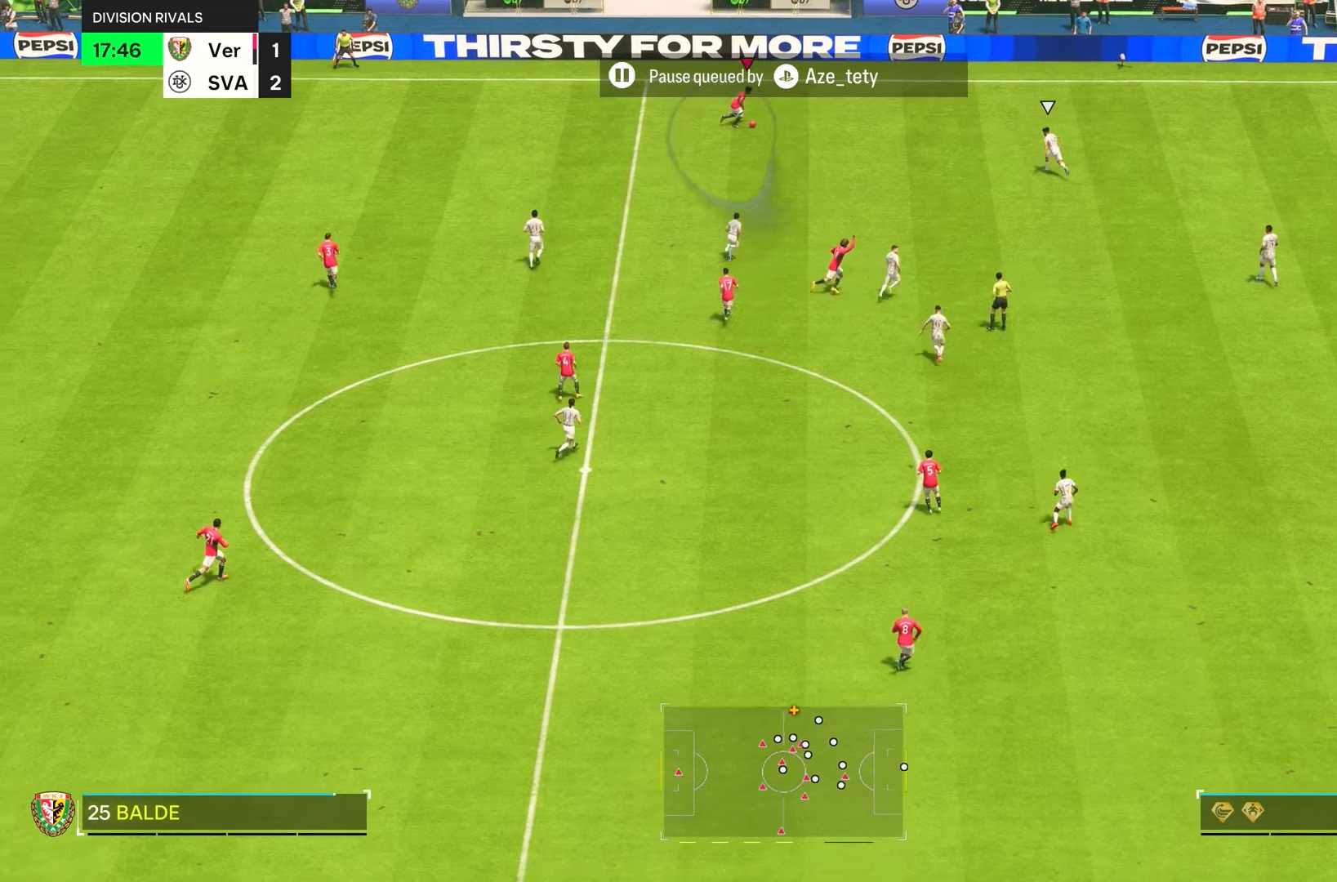
{"dt_ms": 500, "buttons": [], "left_stick": "center", "right_stick": "down", "events": [[33, "right_stick", "down"], [183, "left_stick", "center"]]}
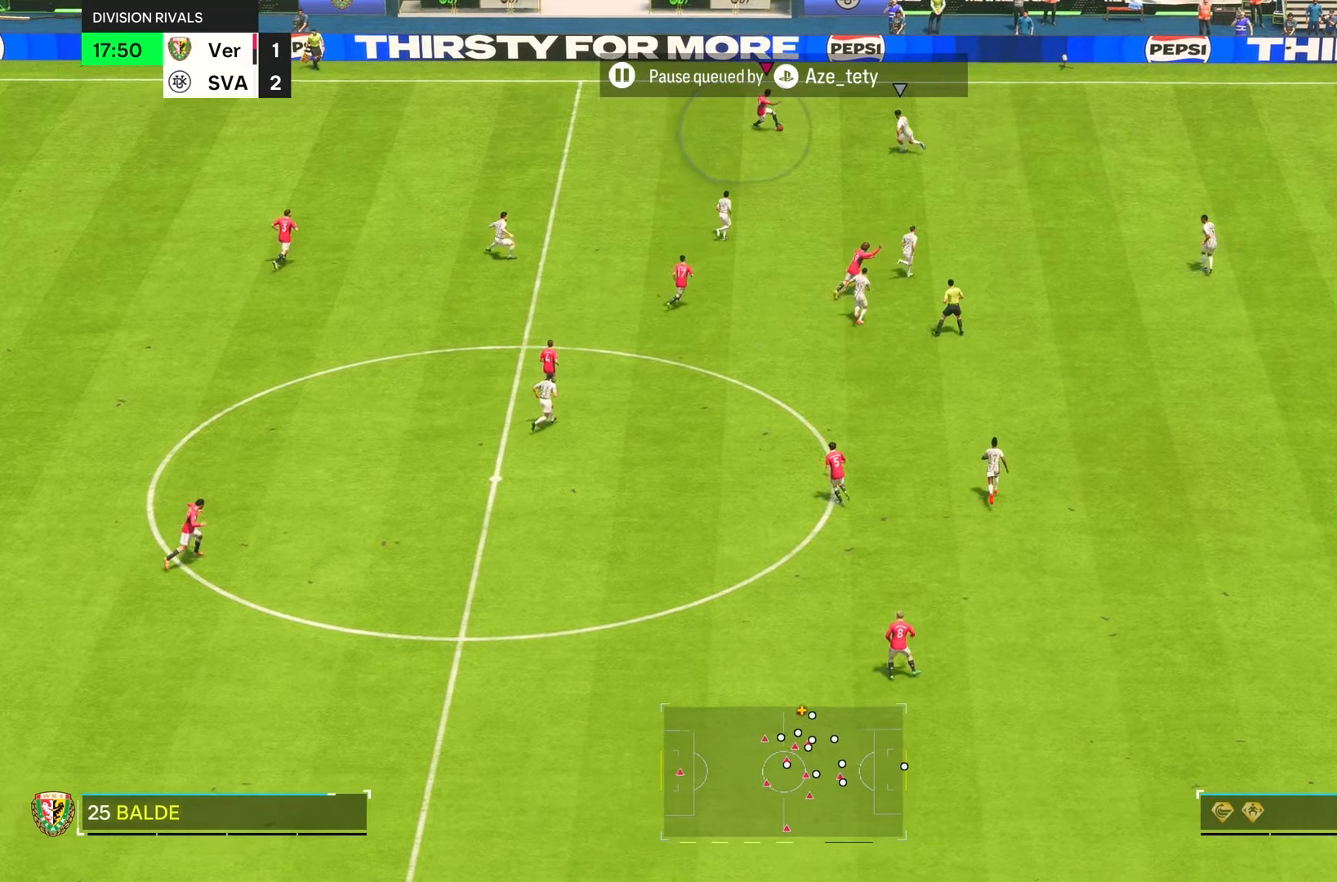
{"dt_ms": 500, "buttons": [], "left_stick": "down", "right_stick": "center", "events": [[33, "left_stick", "down"], [117, "right_stick", "center"]]}
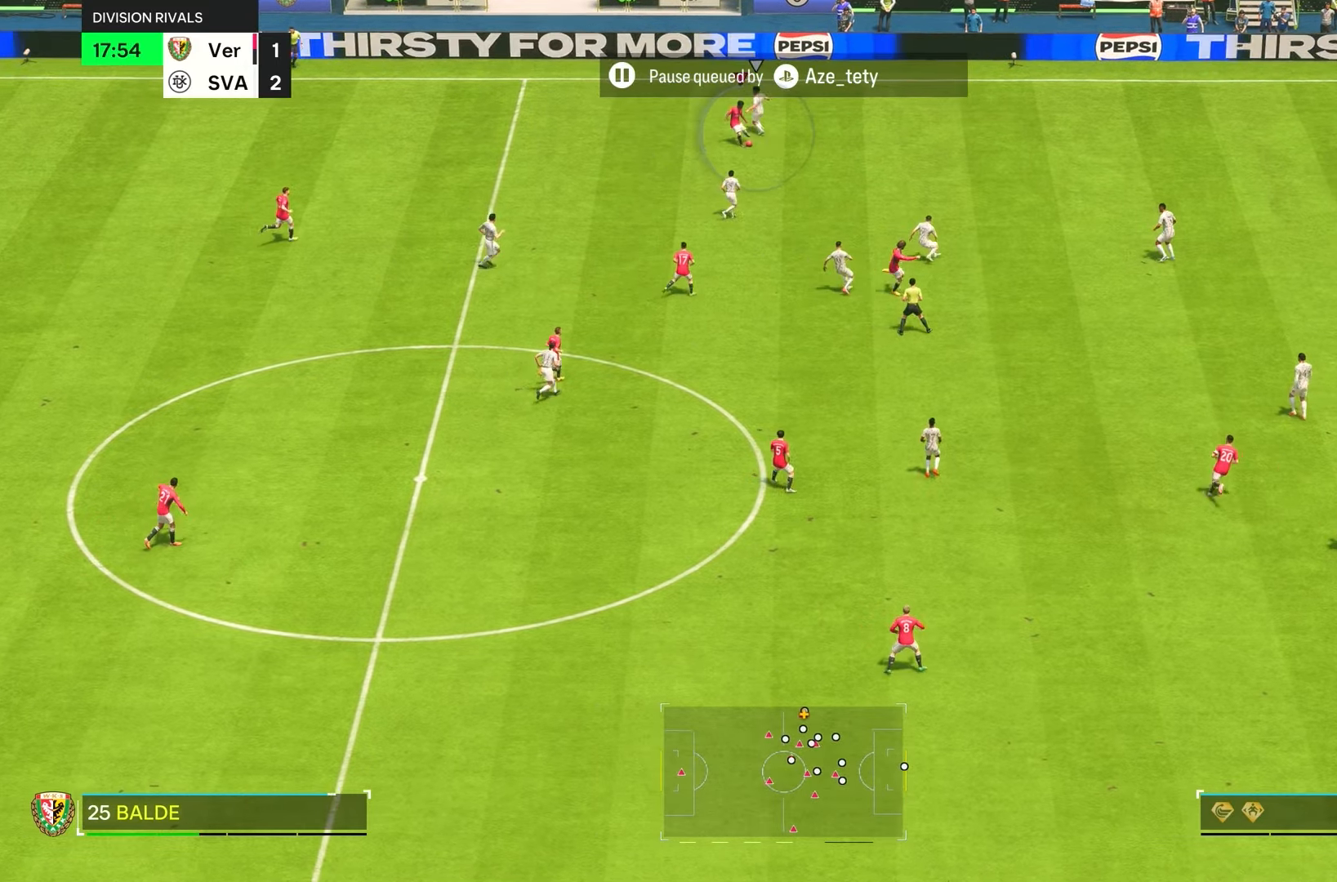
{"dt_ms": 500, "buttons": [], "left_stick": "down", "right_stick": "center", "events": []}
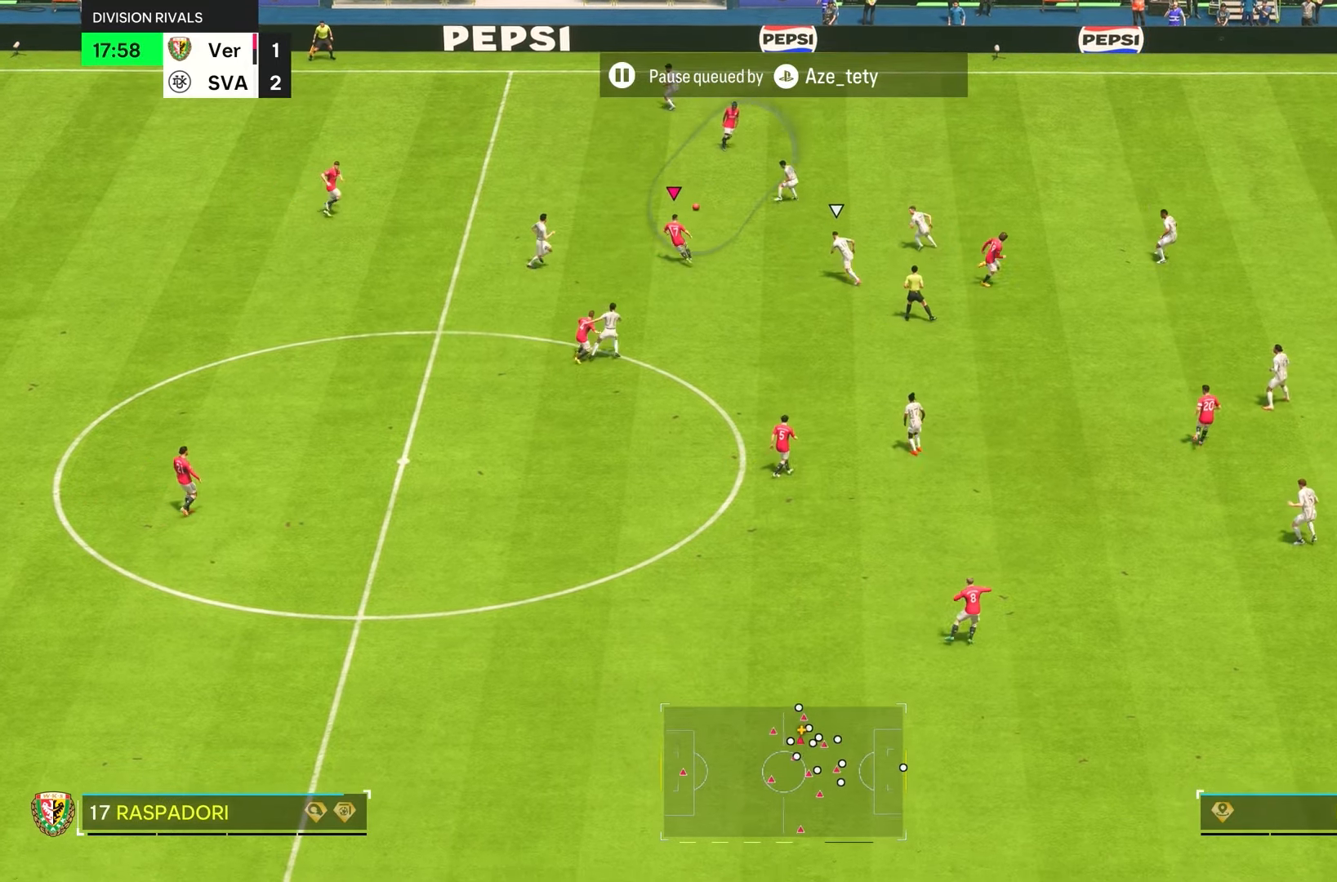
{"dt_ms": 500, "buttons": [], "left_stick": "down", "right_stick": "center", "events": []}
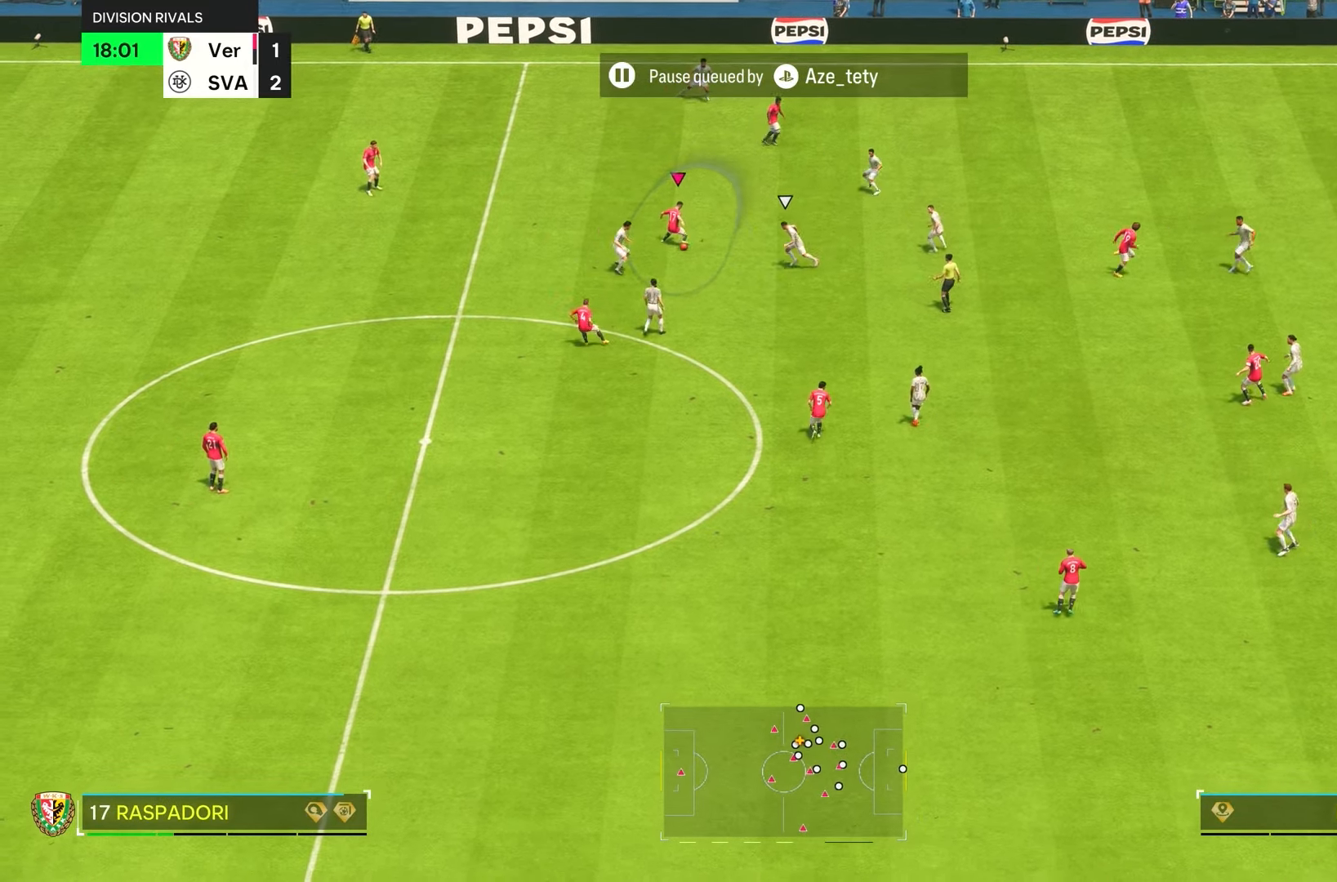
{"dt_ms": 500, "buttons": [], "left_stick": "down", "right_stick": "center", "events": []}
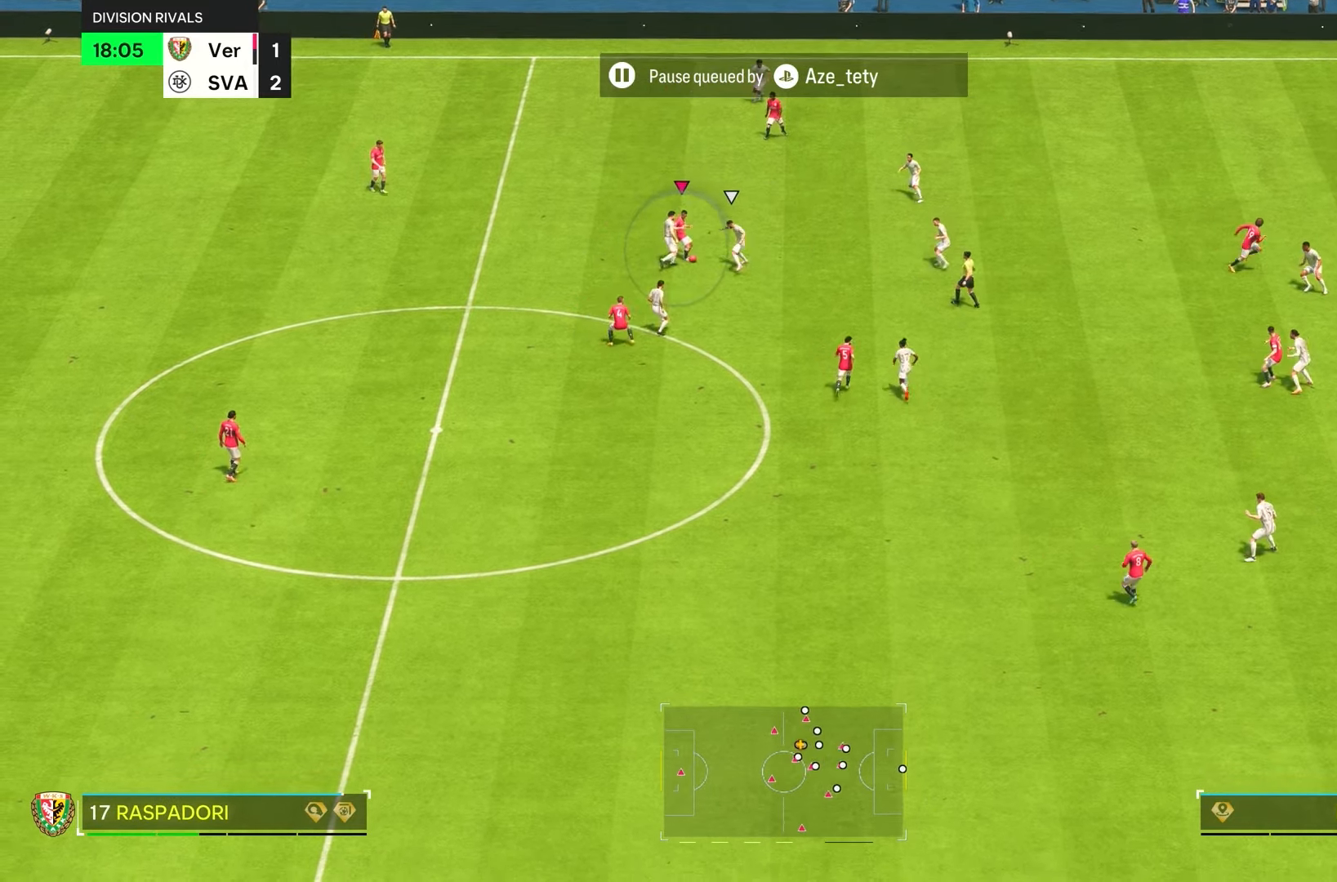
{"dt_ms": 500, "buttons": [], "left_stick": "down-left", "right_stick": "center", "events": [[167, "left_stick", "down-left"]]}
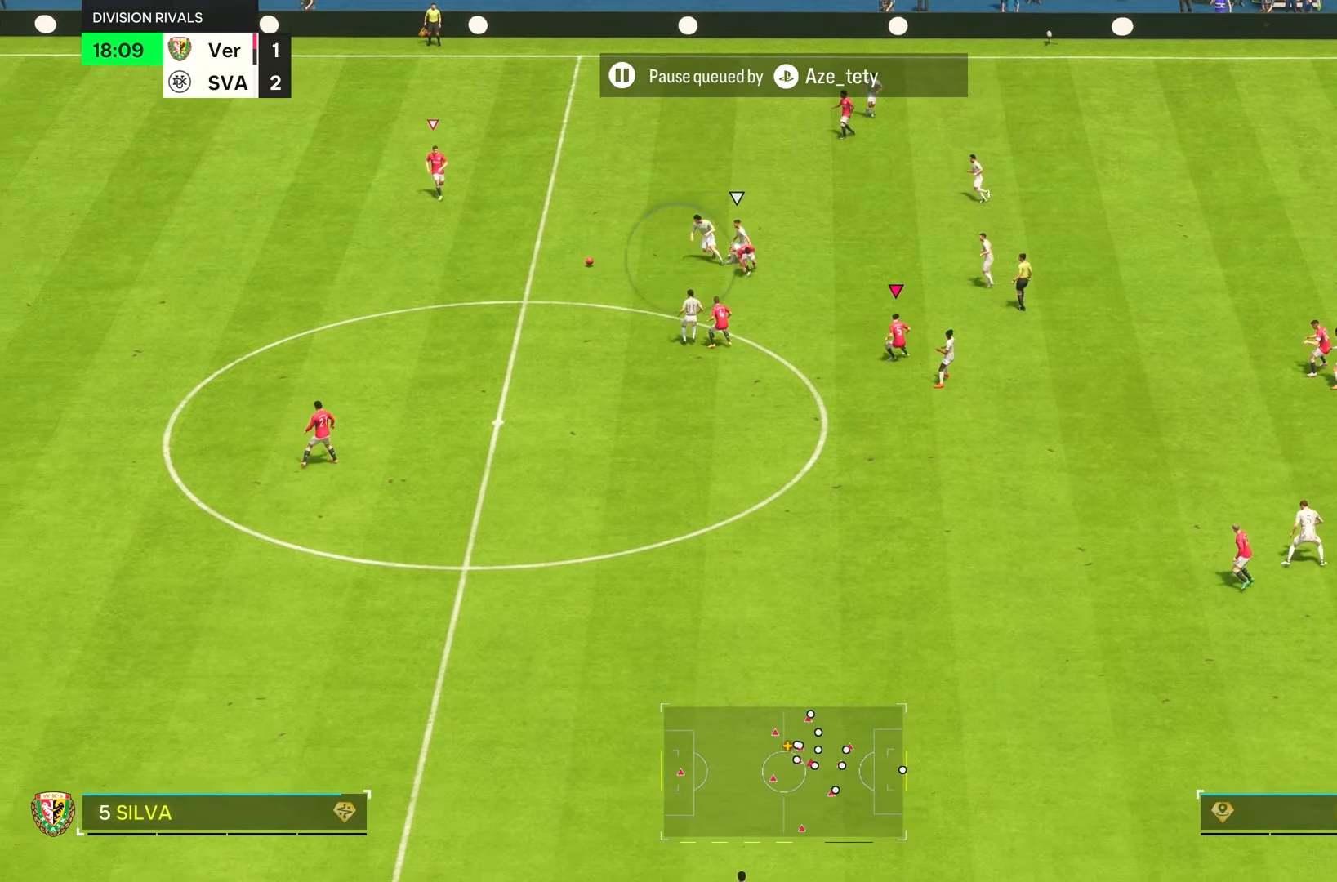
{"dt_ms": 500, "buttons": ["R2"], "left_stick": "down", "right_stick": "center", "events": [[100, "L1", "down"], [267, "L1", "up"], [300, "left_stick", "down"], [400, "R2", "down"]]}